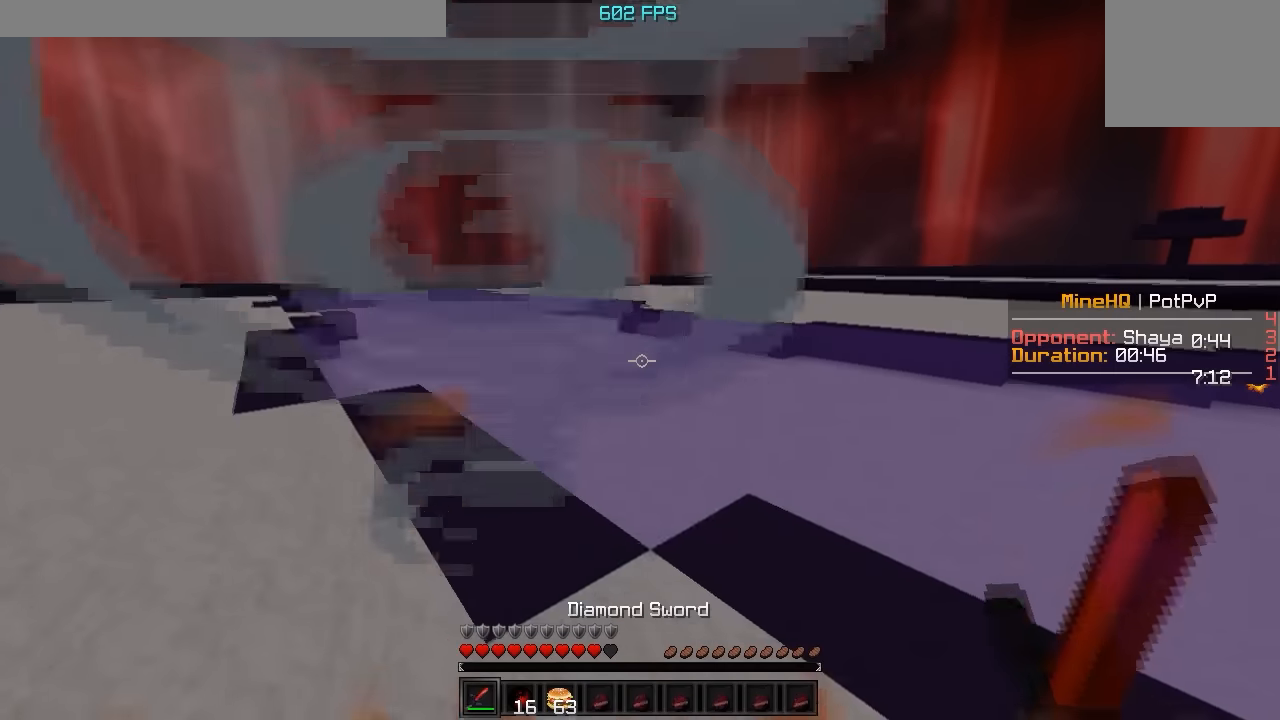
Gameplay with keyboard; each line is a JSON object with the keys held at the frame after it. "events" lists presses ("down") and releases ("up") of "a", "d", "s" and "w" between this image and that frame as [ms after this image, input, new state], when the widget could be followed in between. No other keys are recorded. Mouse input is not recorded.
{"keys": [], "events": []}
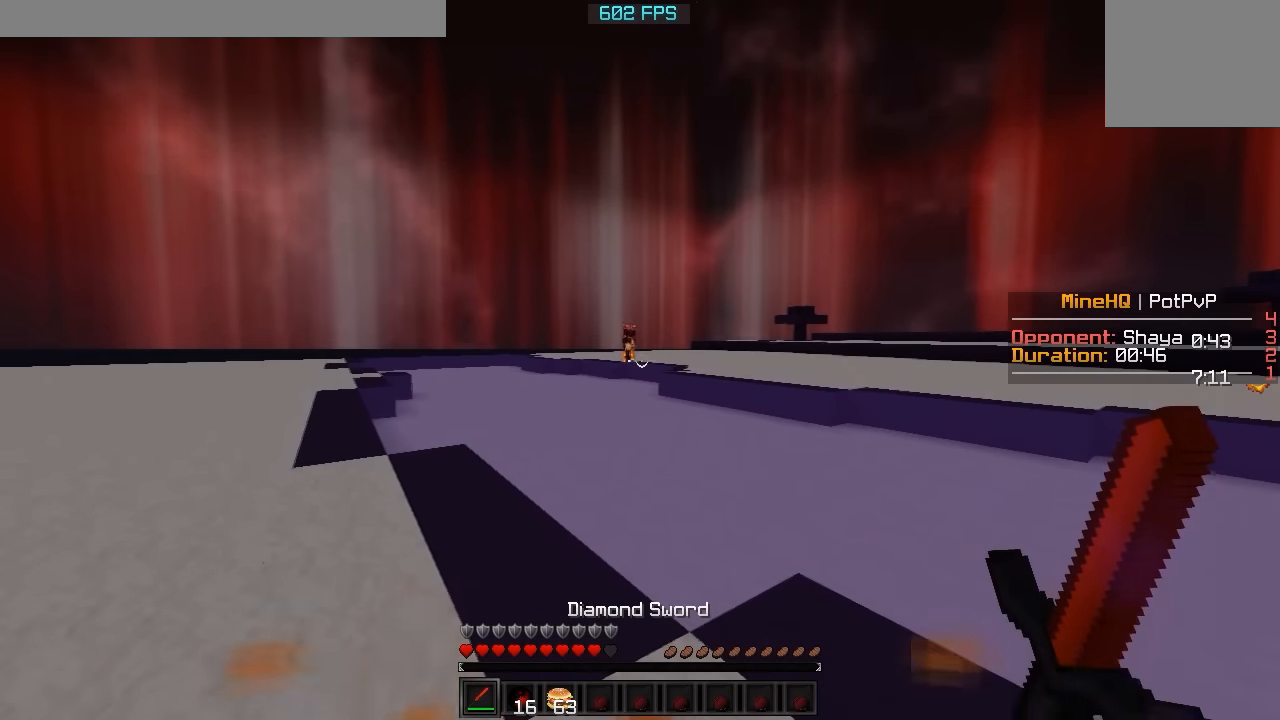
{"keys": ["d", "w"], "events": [[117, "w", "down"], [234, "d", "down"]]}
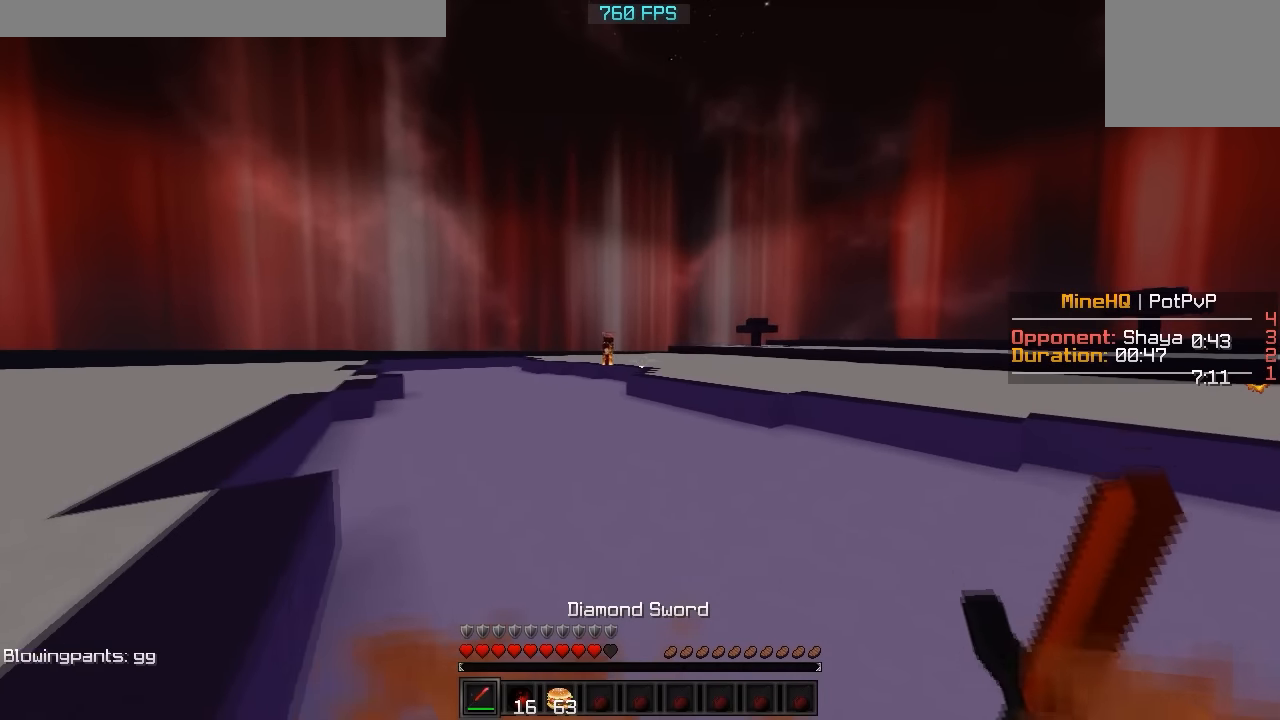
{"keys": ["w"], "events": [[383, "d", "up"]]}
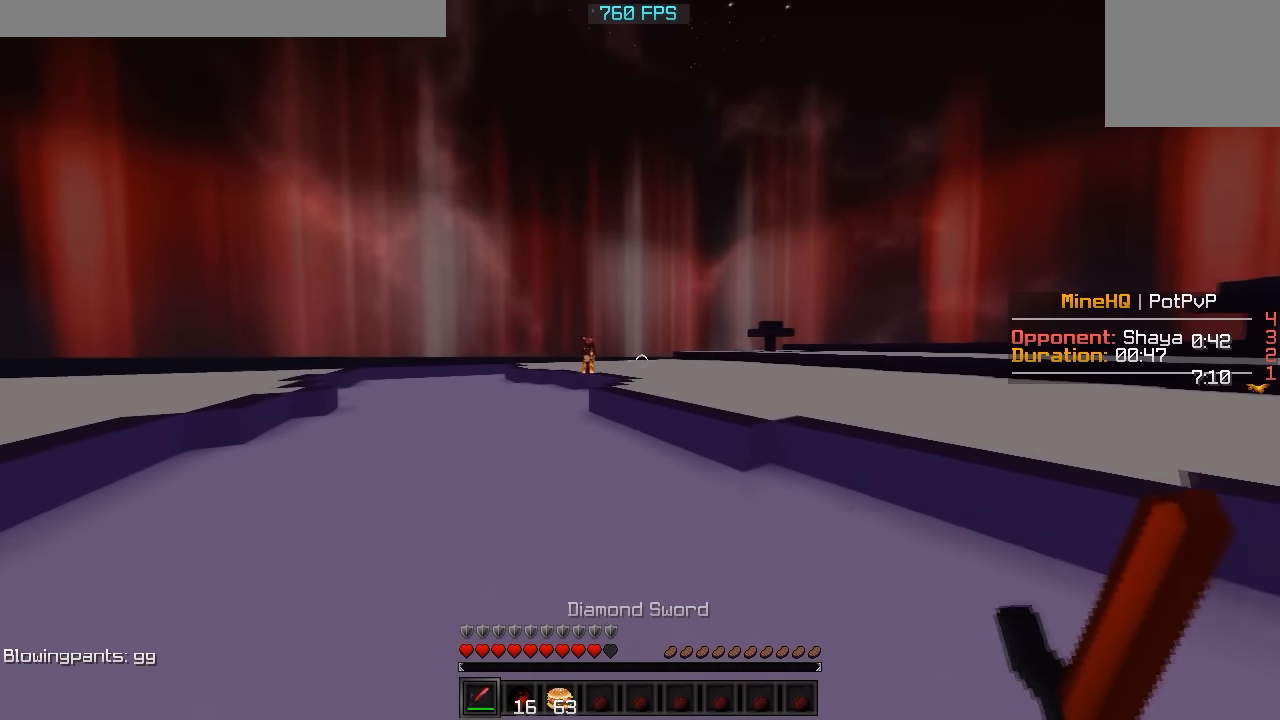
{"keys": ["a", "w"], "events": [[33, "w", "up"], [67, "a", "down"], [467, "w", "down"]]}
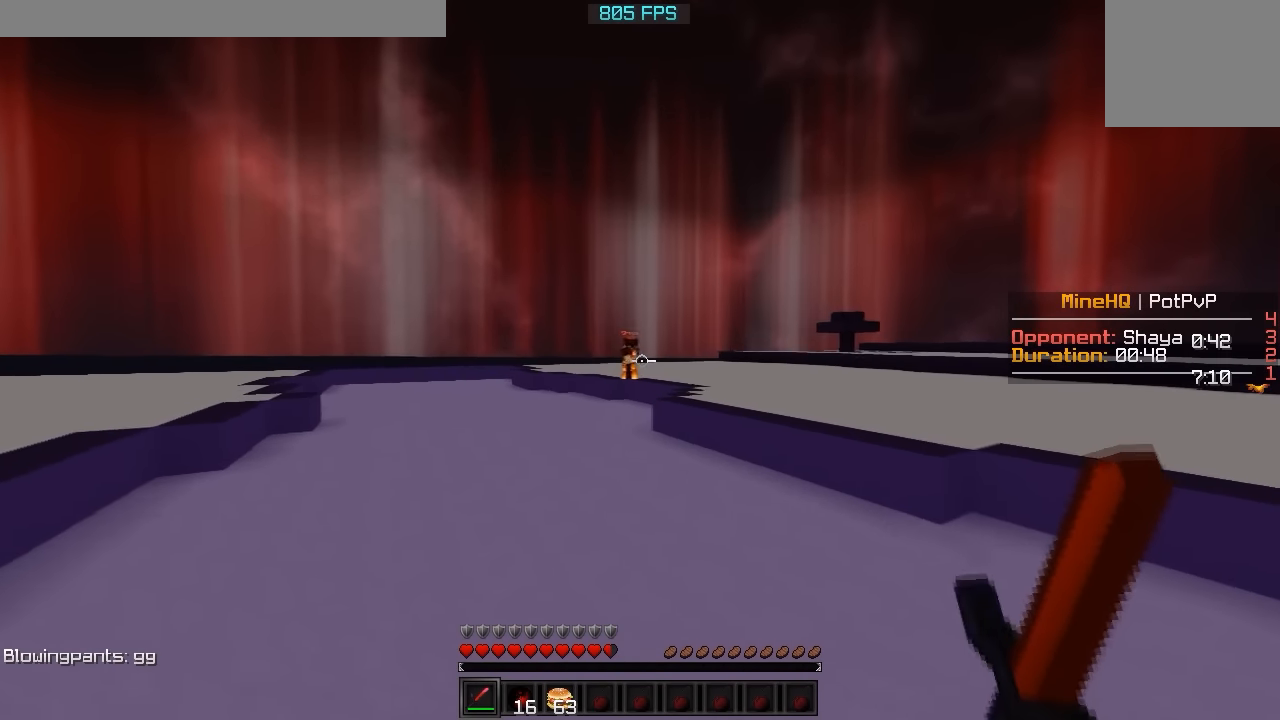
{"keys": ["w"], "events": [[283, "a", "up"]]}
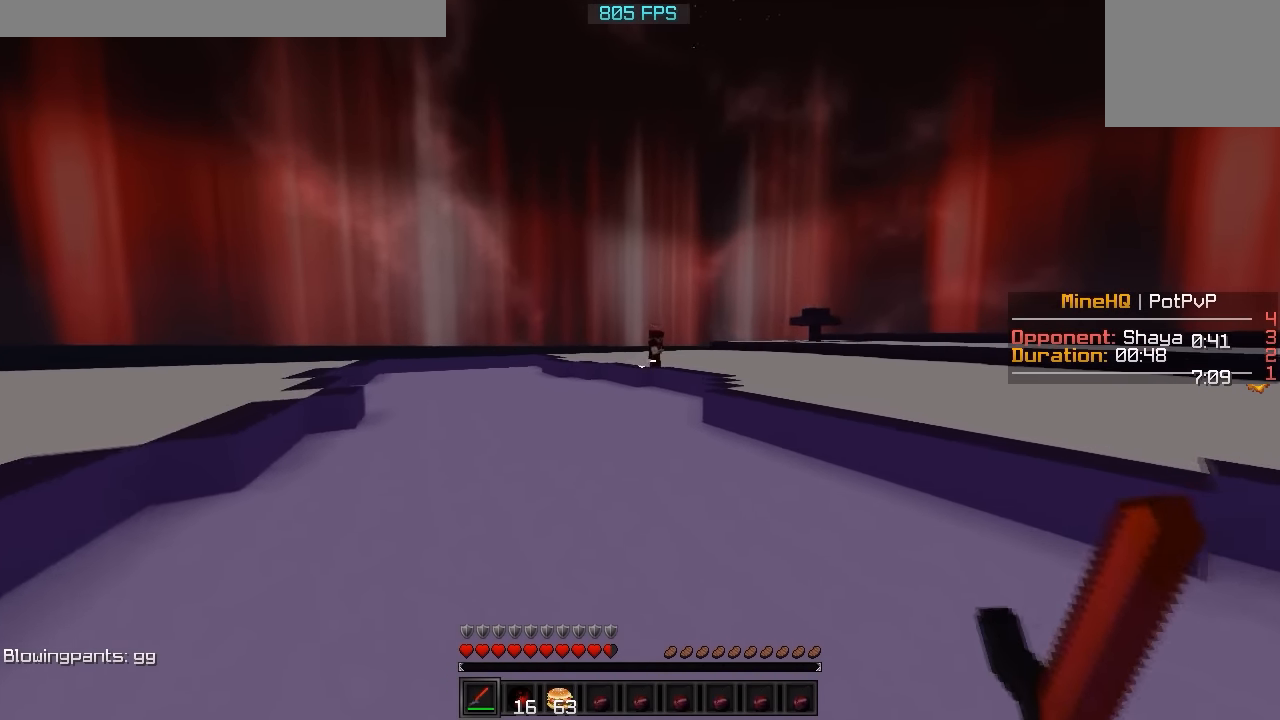
{"keys": ["s"], "events": [[184, "w", "up"], [367, "s", "down"]]}
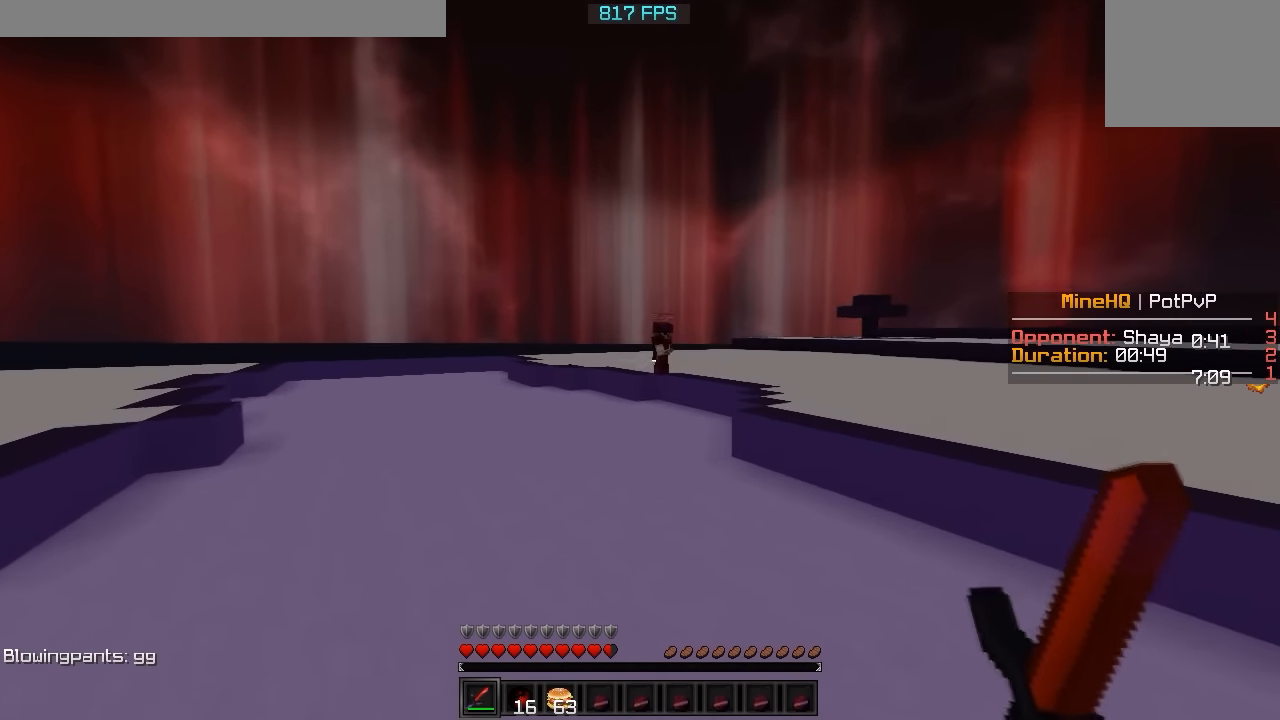
{"keys": [], "events": [[116, "d", "down"], [133, "s", "up"], [333, "d", "up"]]}
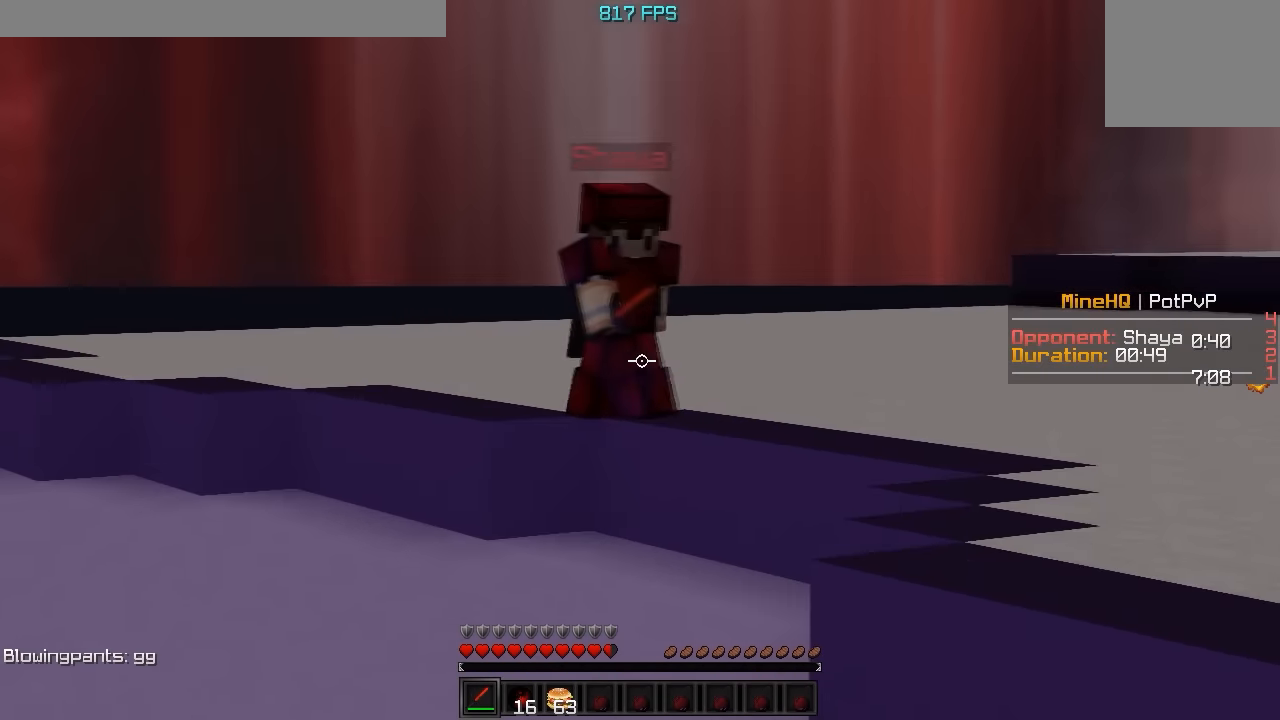
{"keys": ["d", "w"], "events": [[417, "w", "down"], [467, "d", "down"]]}
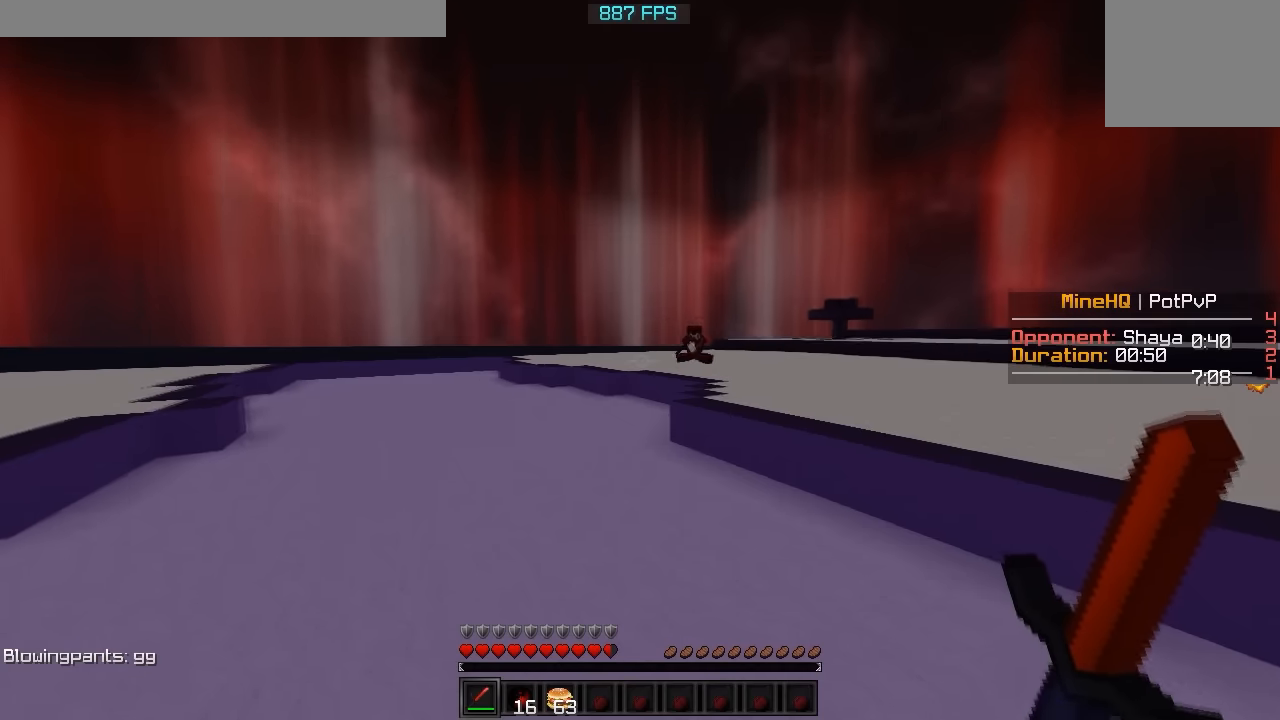
{"keys": ["d", "w"], "events": []}
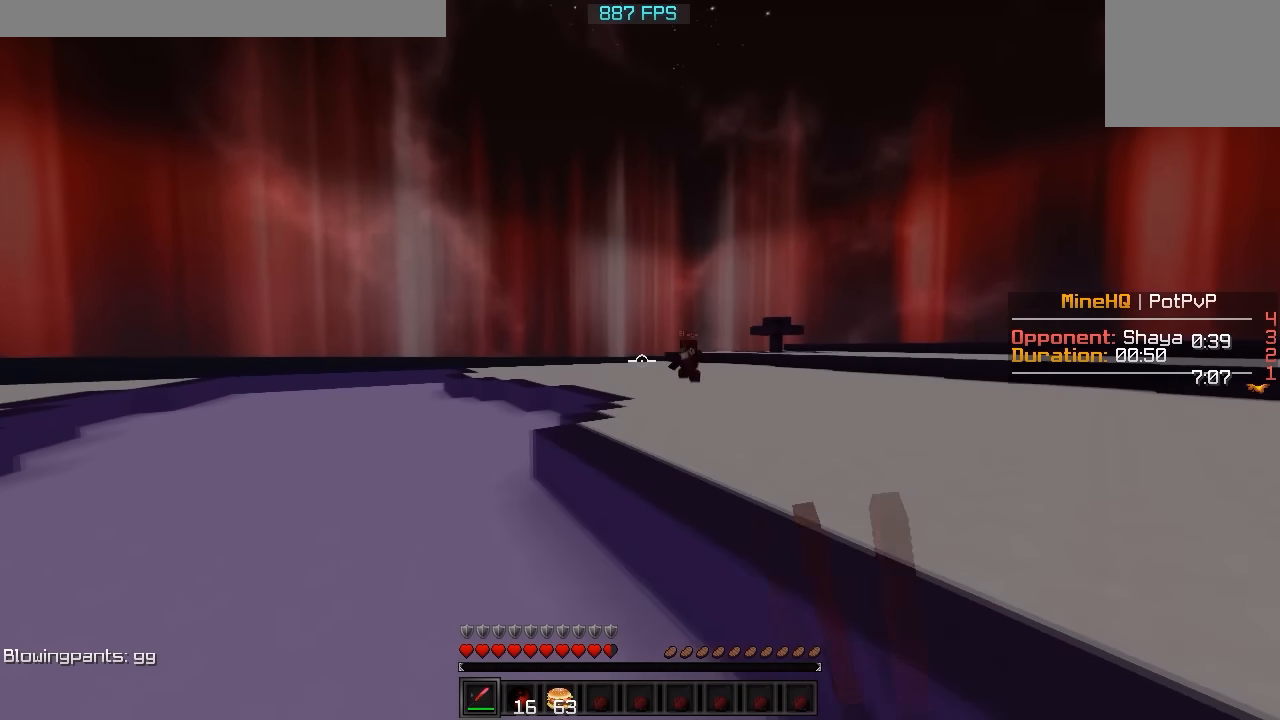
{"keys": ["d", "w"], "events": []}
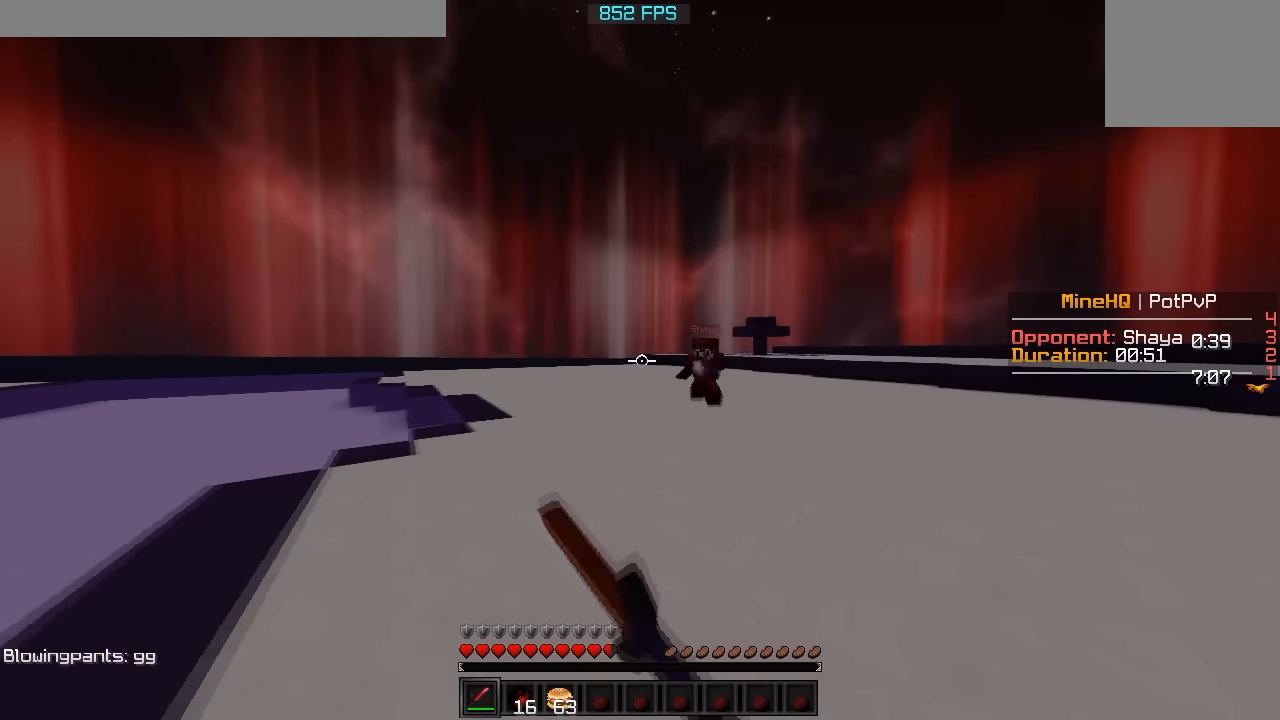
{"keys": ["a"], "events": [[317, "w", "up"], [367, "a", "down"], [367, "d", "up"]]}
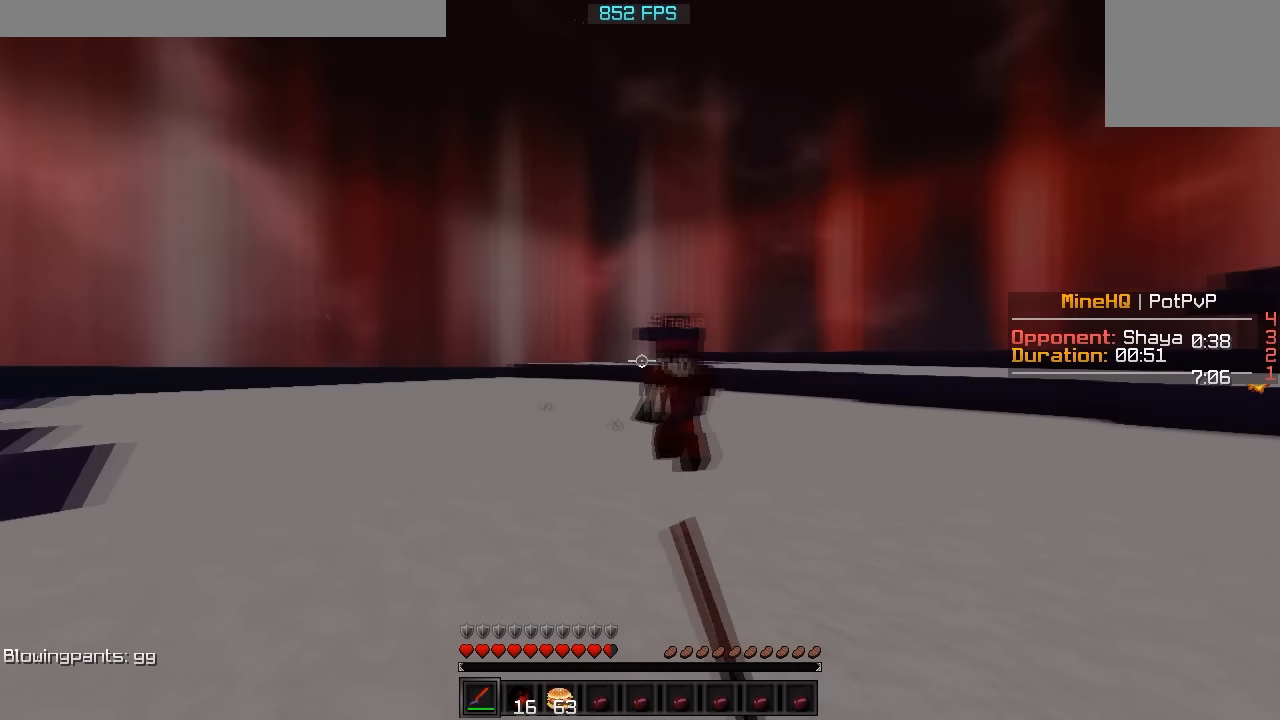
{"keys": ["a"], "events": [[17, "w", "down"], [367, "w", "up"]]}
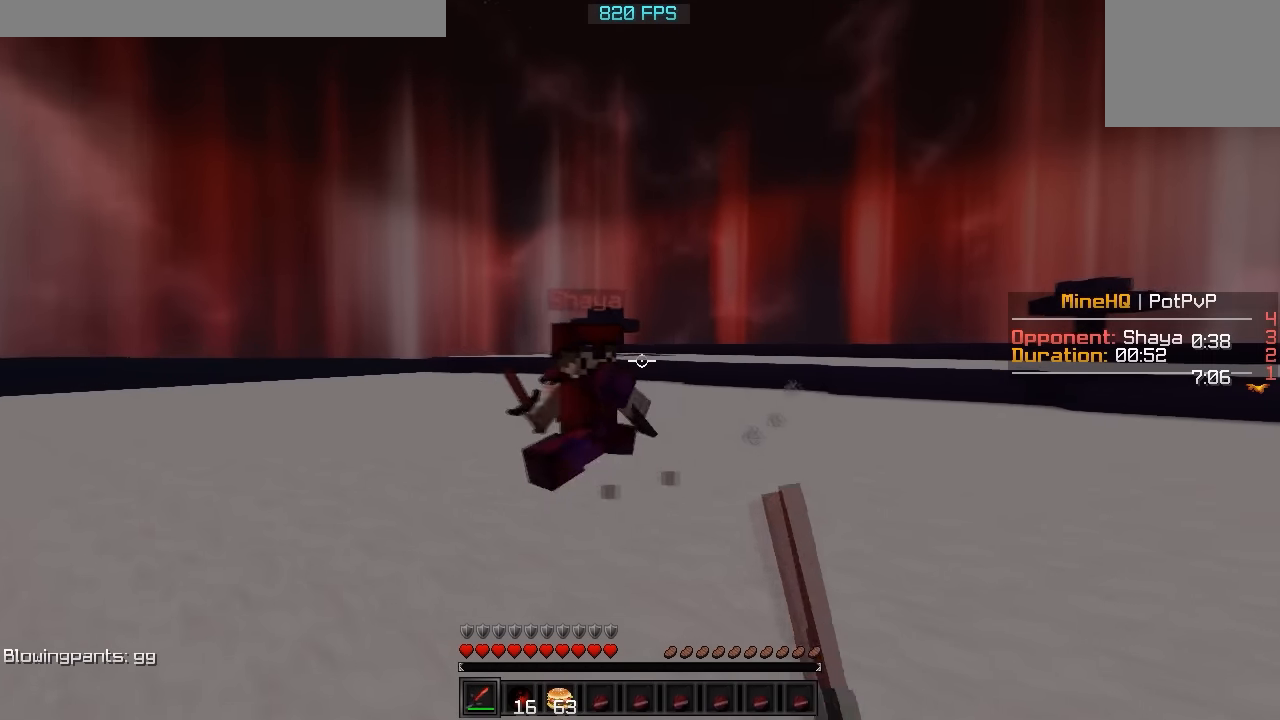
{"keys": ["a", "w"], "events": [[267, "w", "down"]]}
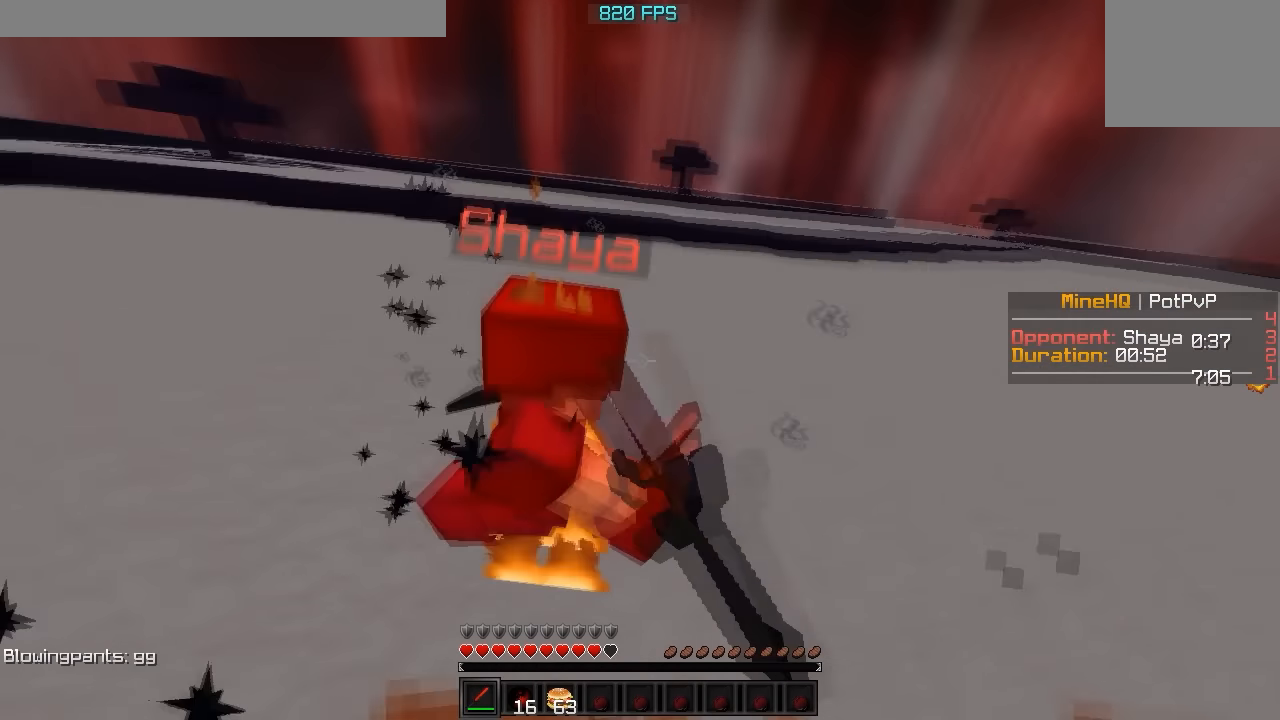
{"keys": ["a", "w"], "events": []}
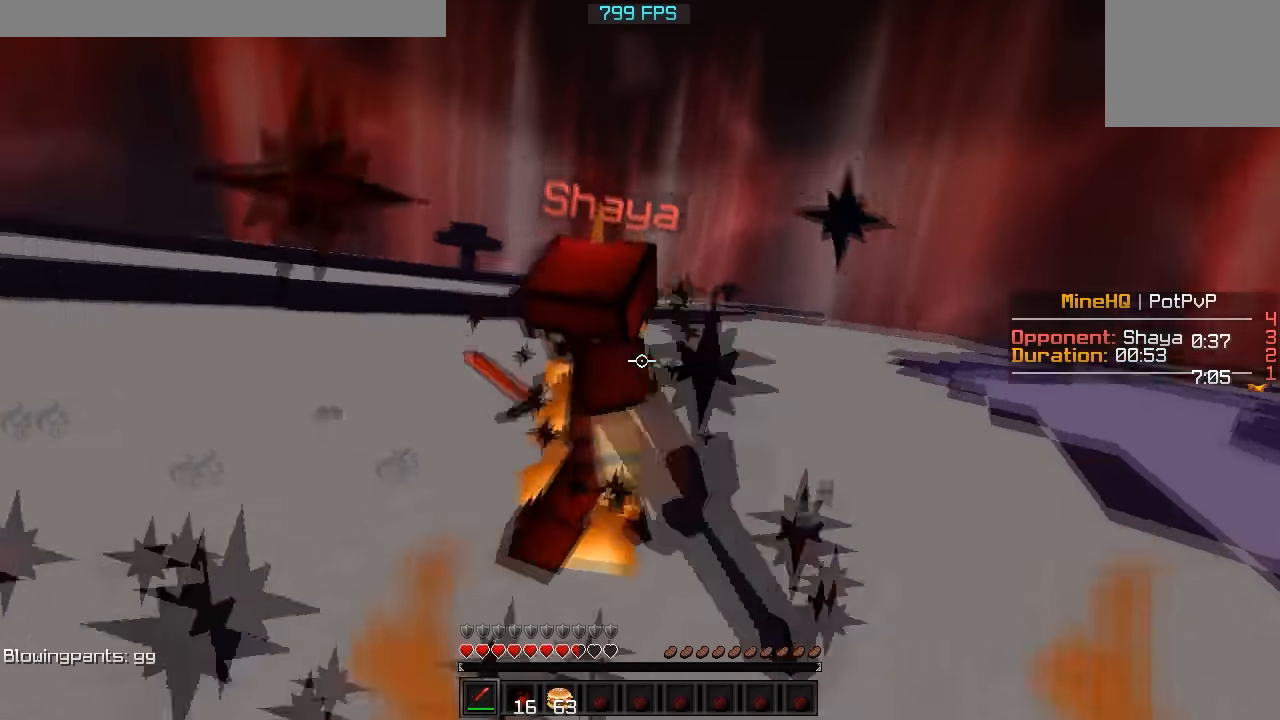
{"keys": ["w"], "events": [[167, "a", "up"]]}
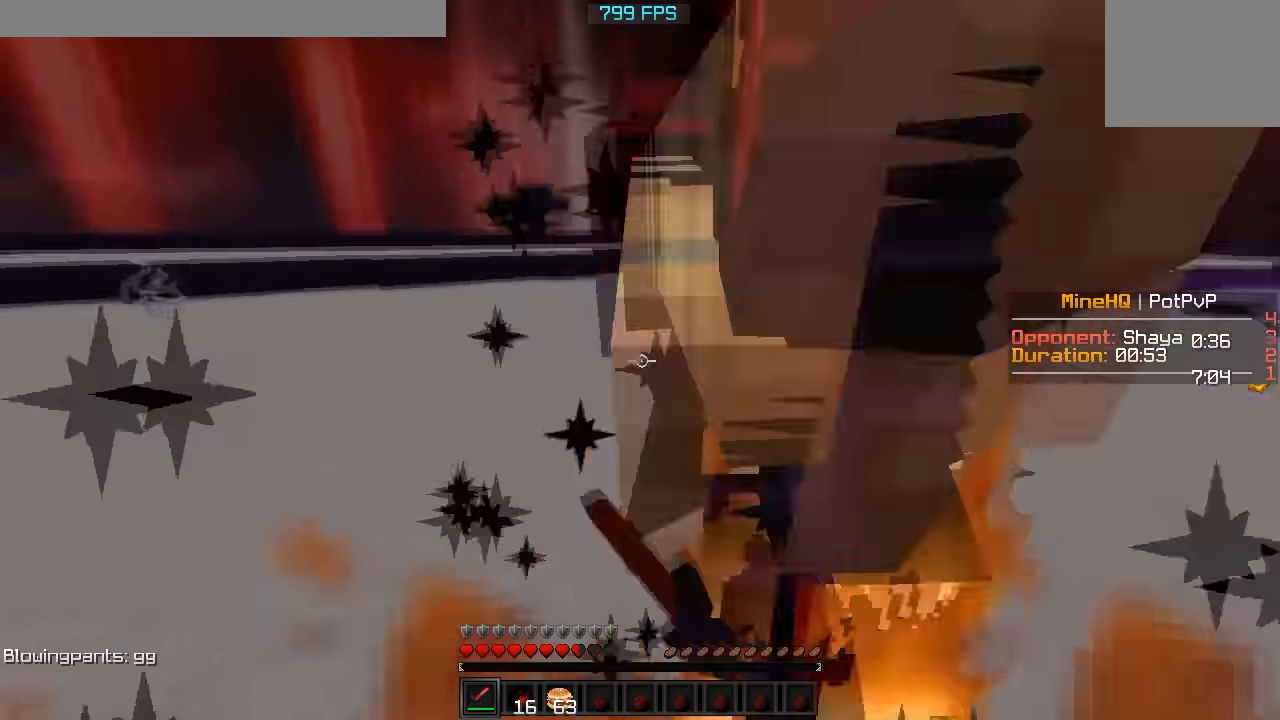
{"keys": ["w"], "events": []}
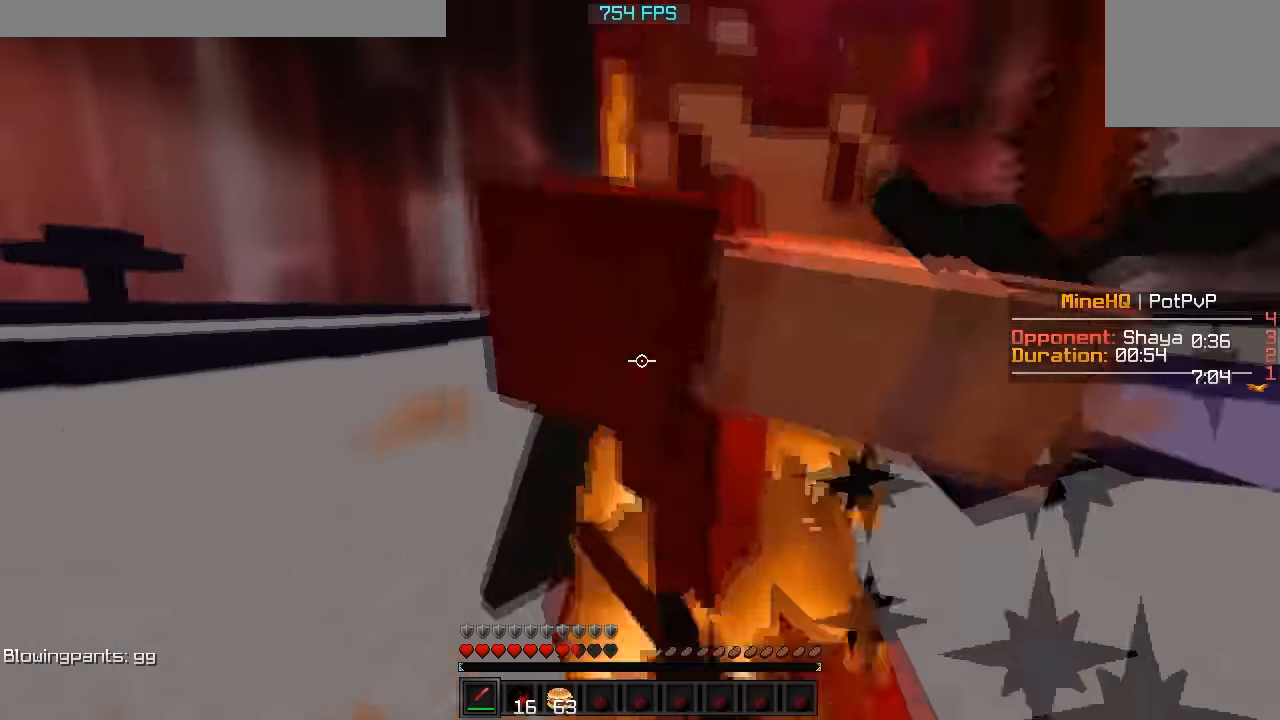
{"keys": ["w"], "events": []}
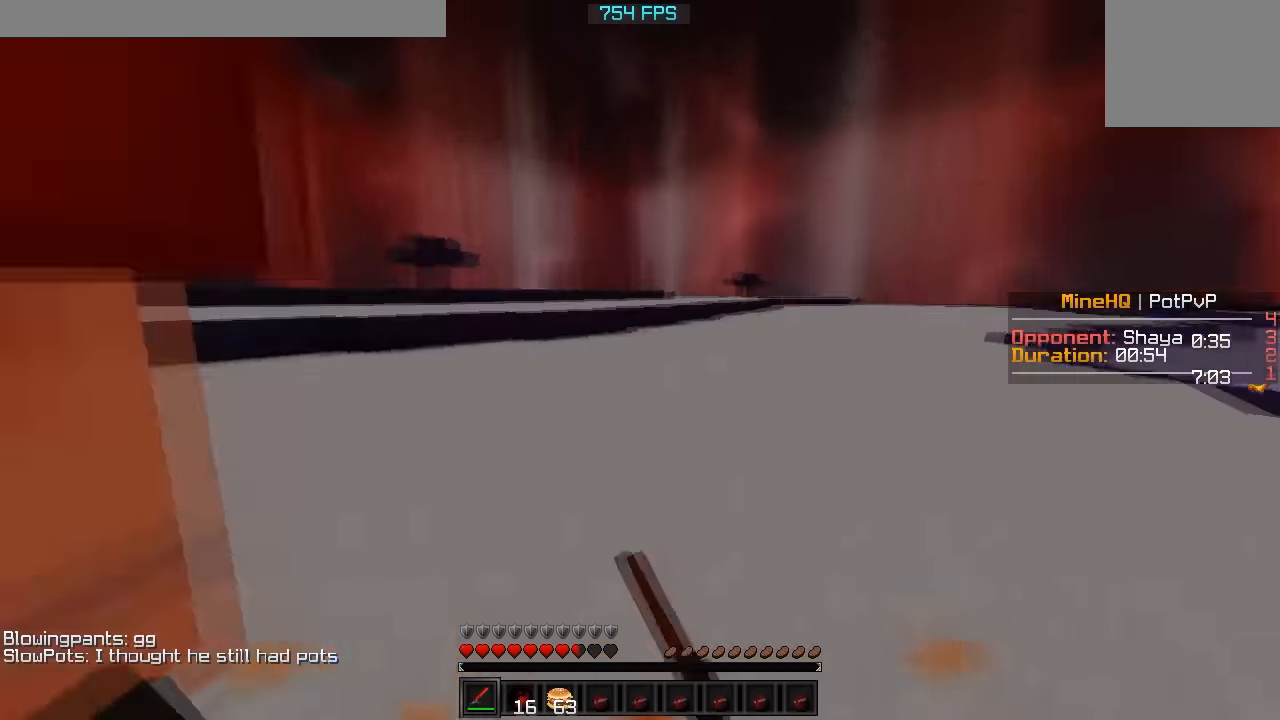
{"keys": ["w"], "events": []}
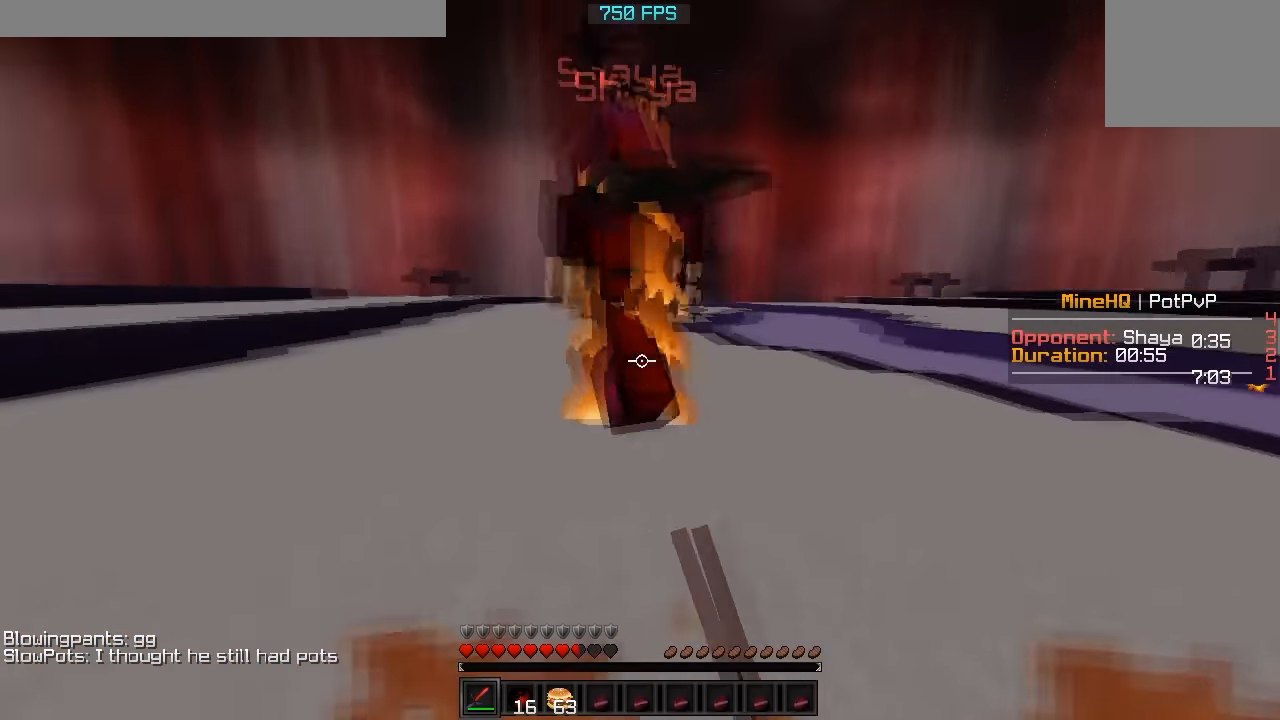
{"keys": ["w"], "events": []}
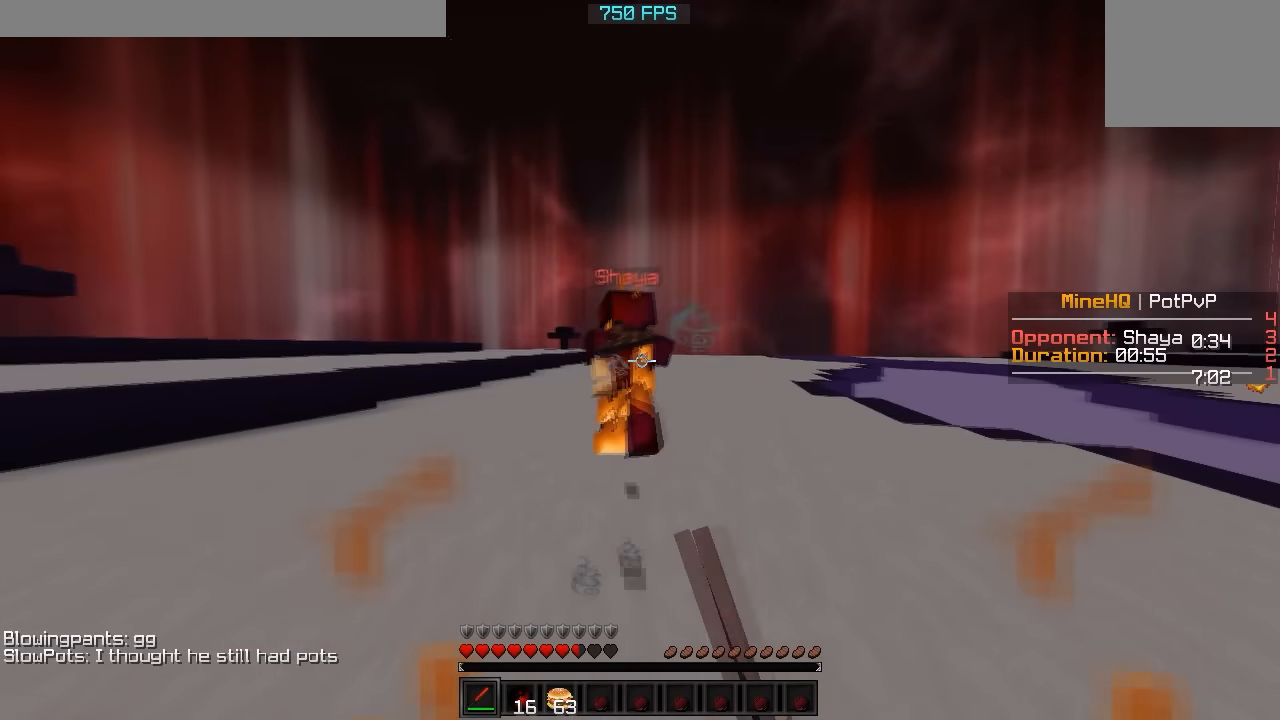
{"keys": ["d", "w"], "events": [[167, "d", "down"]]}
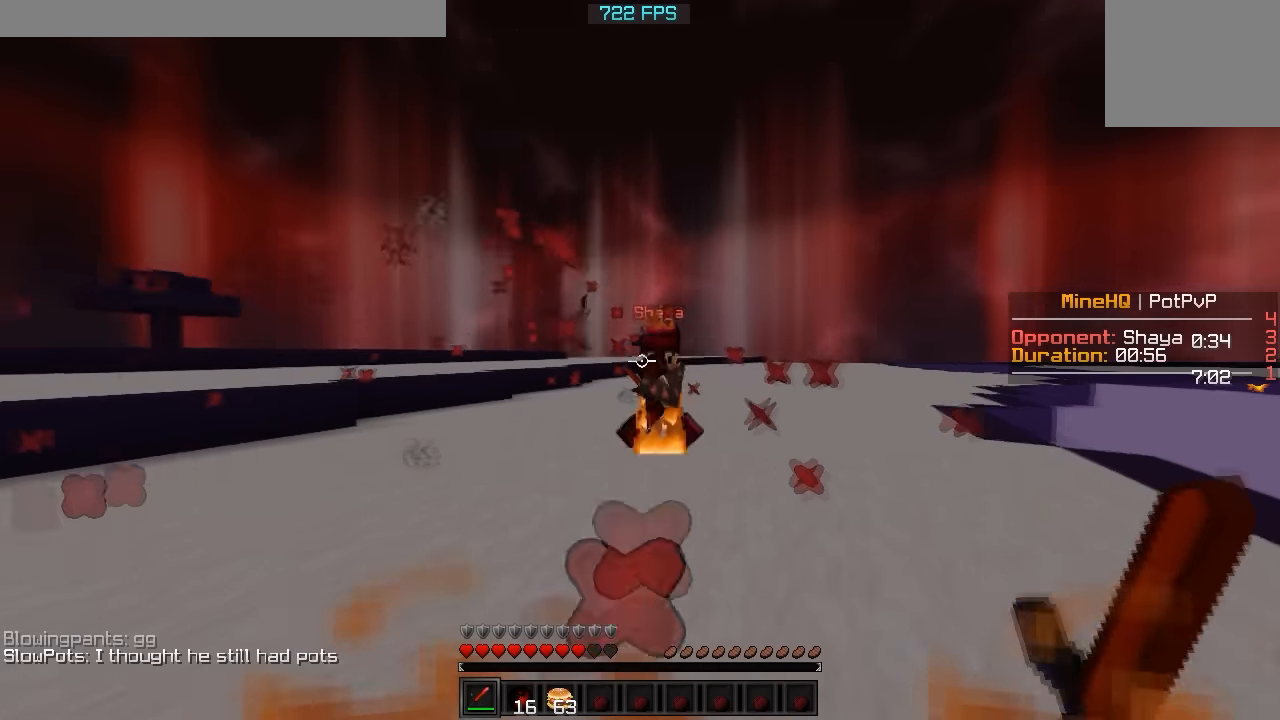
{"keys": ["w"], "events": [[467, "d", "up"]]}
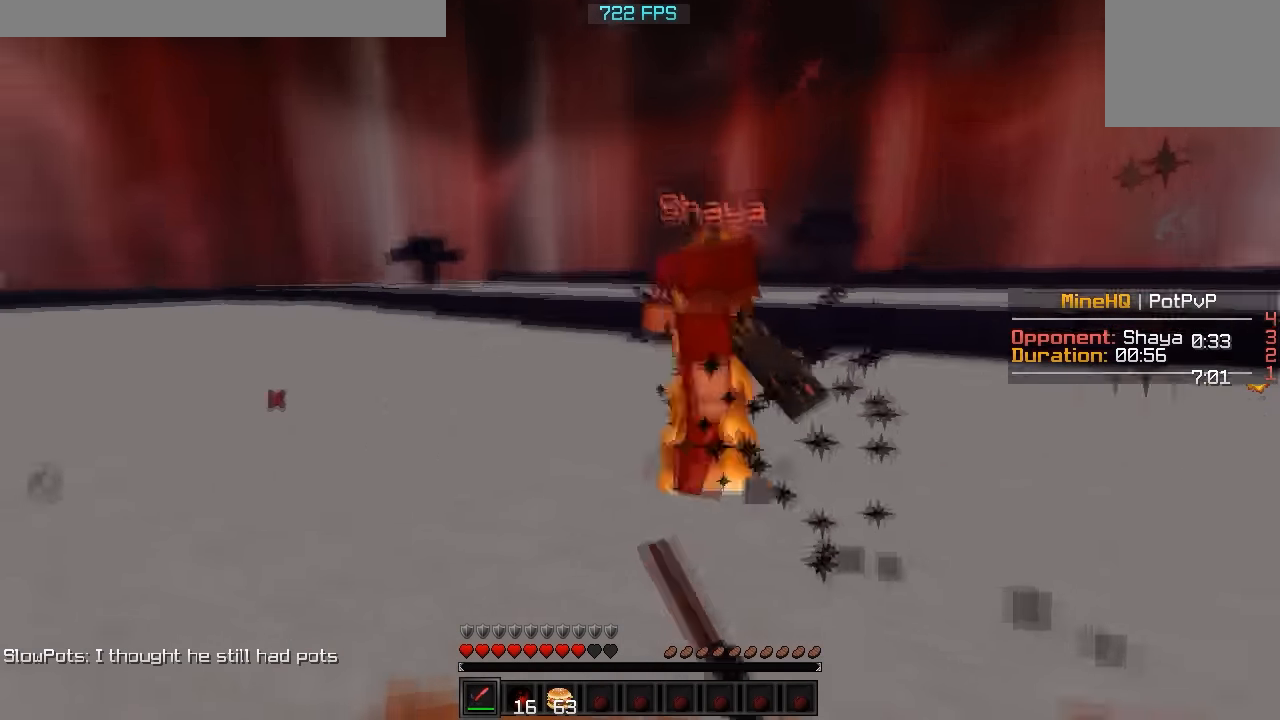
{"keys": ["d", "w"], "events": [[117, "a", "down"], [367, "a", "up"], [467, "d", "down"]]}
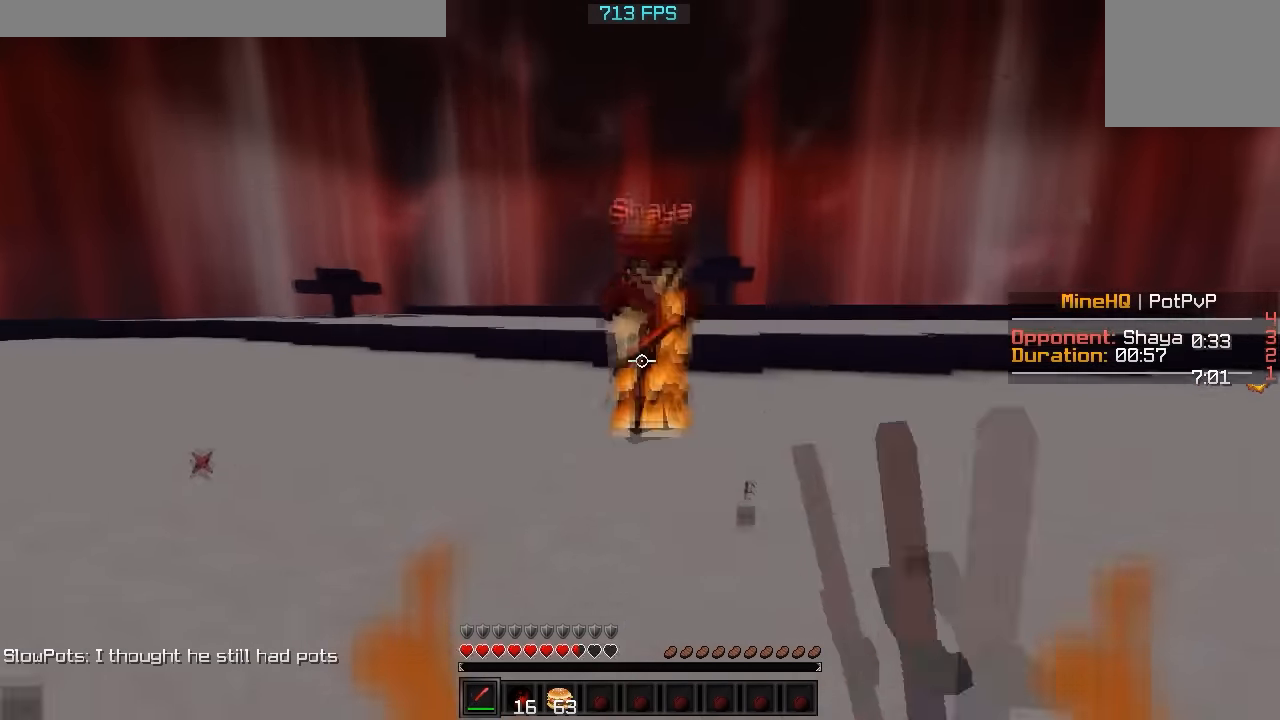
{"keys": ["d", "w"], "events": []}